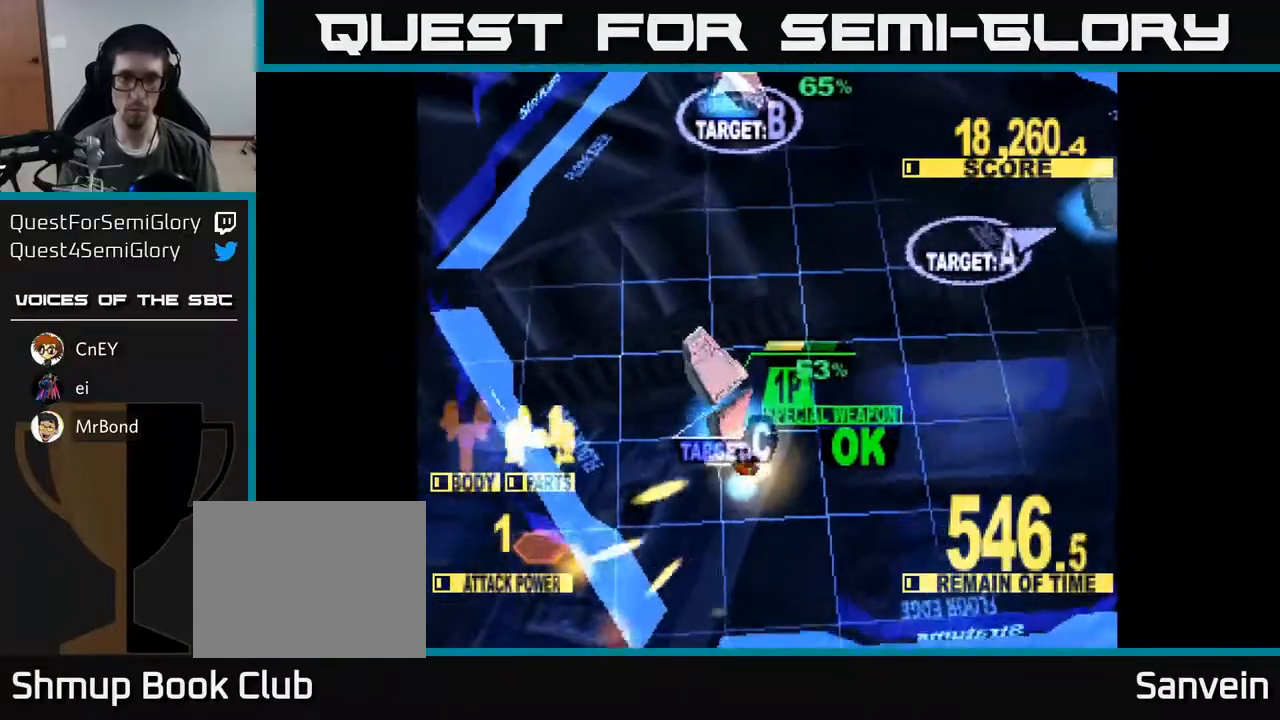
Gameplay with a controller (Xbox layout); each line is a JSON object with the inputs held at the frame after it. "events" lists button and stick changes between this image and that frame as [ms after this image, input, new state], when the widget could be followed in between. Not read: left_stick.
{"buttons": ["A", "X", "DPAD_UP", "DPAD_RIGHT"], "right_stick": "center", "events": [[467, "A", "down"]]}
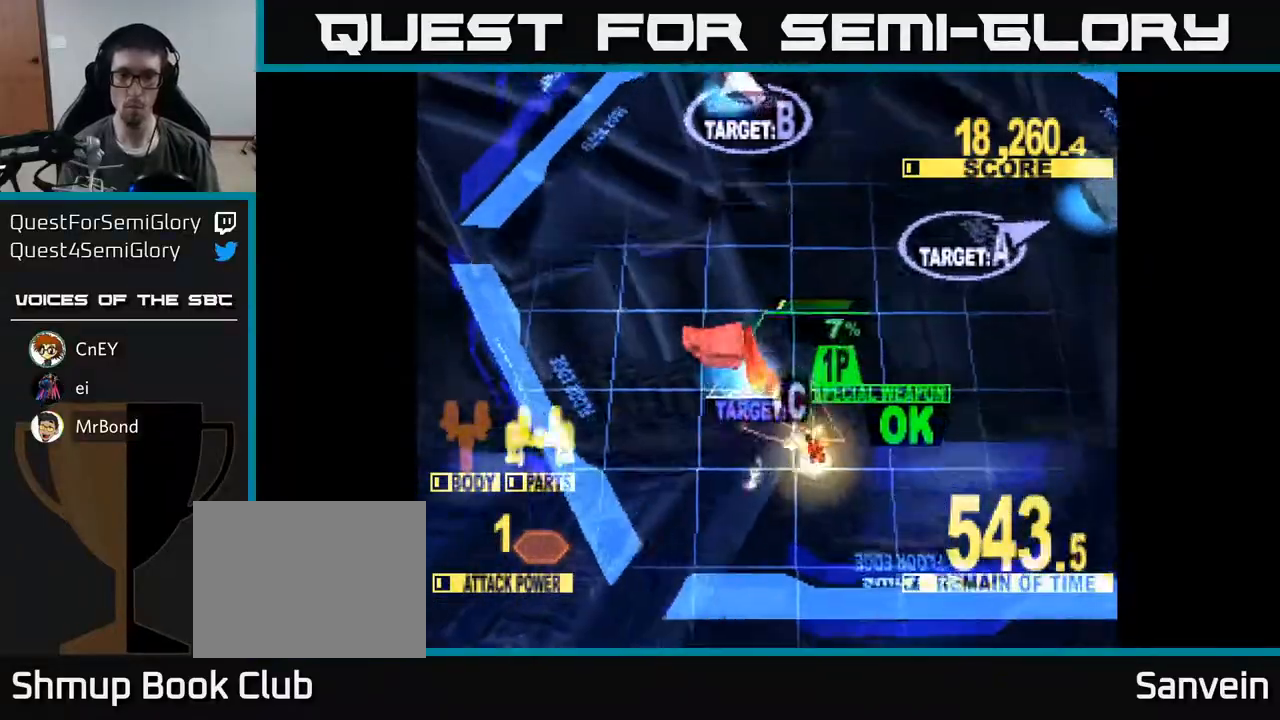
{"buttons": ["X", "DPAD_UP", "DPAD_RIGHT"], "right_stick": "center", "events": [[17, "X", "up"], [150, "X", "down"], [200, "A", "up"], [200, "DPAD_RIGHT", "up"], [333, "DPAD_RIGHT", "down"]]}
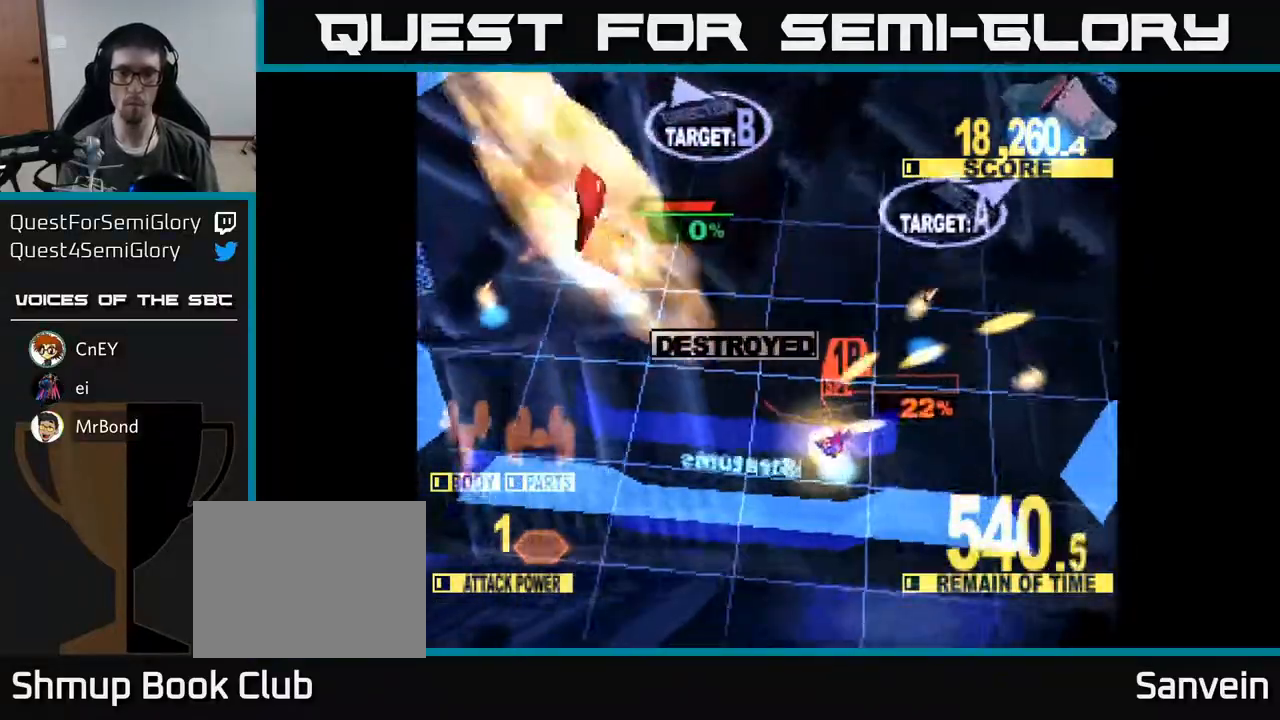
{"buttons": ["X", "DPAD_UP", "DPAD_LEFT"], "right_stick": "center", "events": [[100, "DPAD_RIGHT", "up"], [250, "DPAD_LEFT", "down"]]}
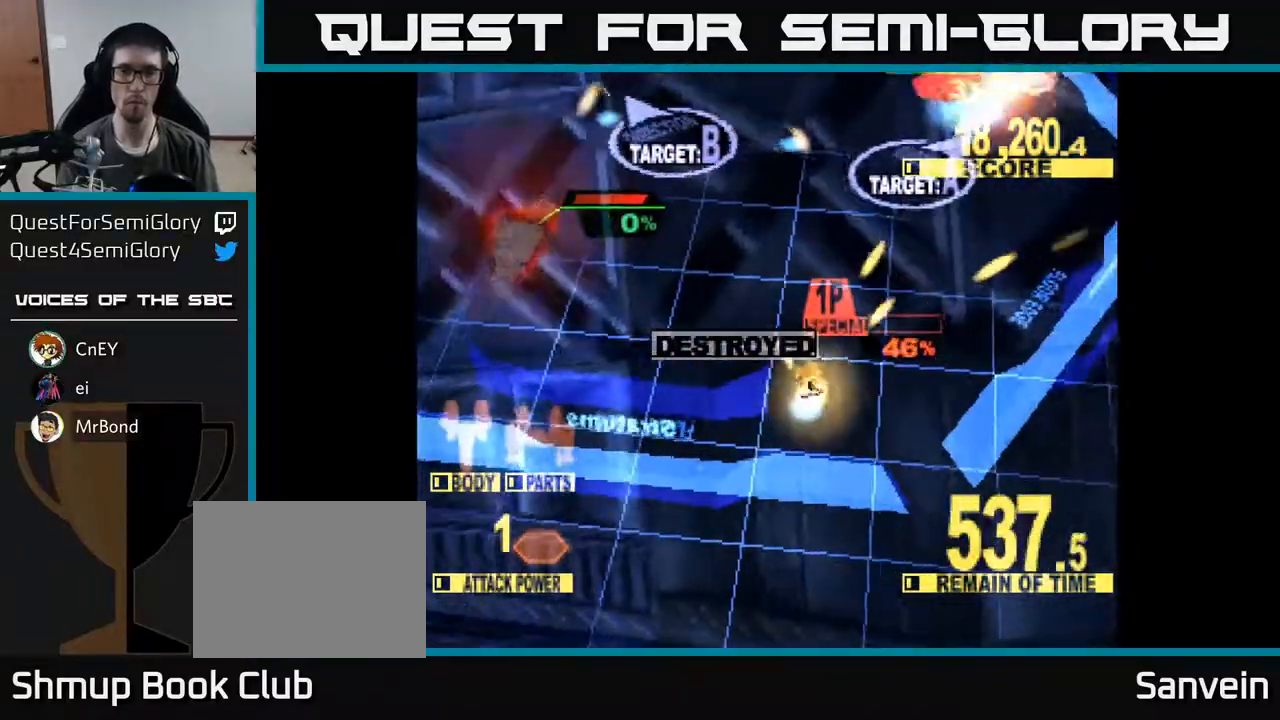
{"buttons": ["X", "DPAD_UP"], "right_stick": "center", "events": [[417, "DPAD_LEFT", "up"]]}
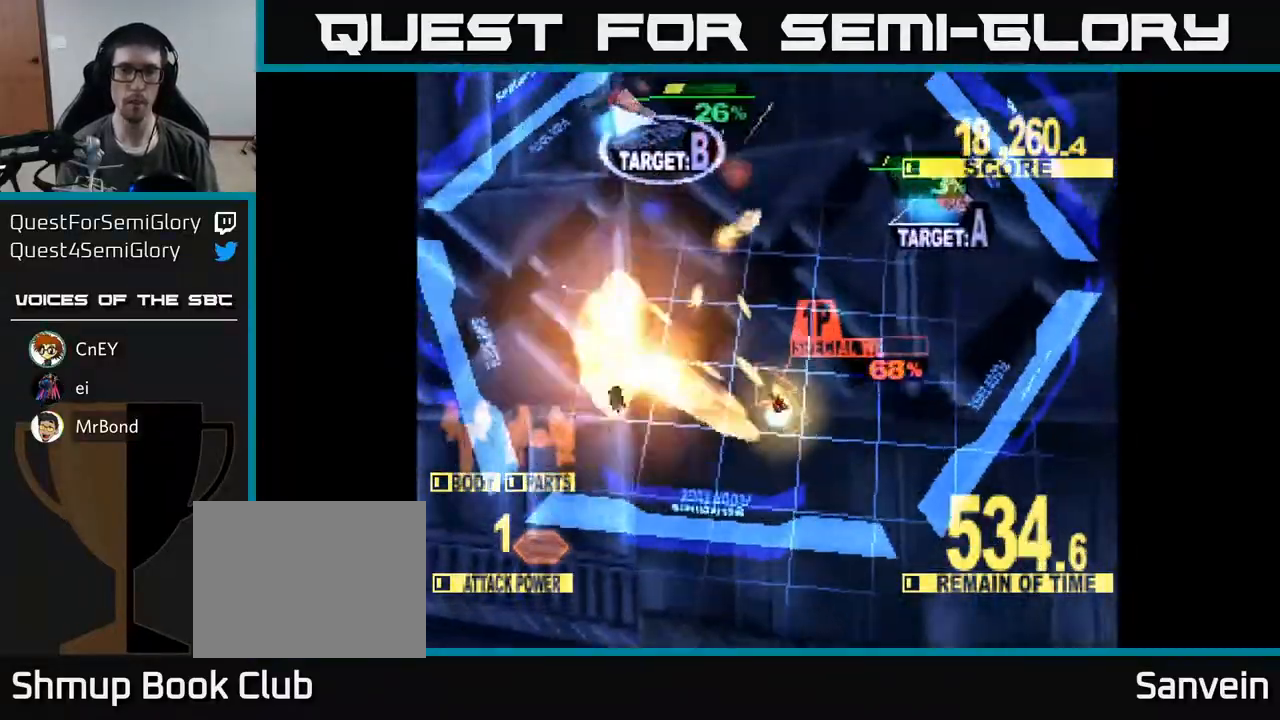
{"buttons": ["X", "DPAD_UP", "DPAD_LEFT"], "right_stick": "center", "events": [[50, "DPAD_RIGHT", "down"], [450, "DPAD_RIGHT", "up"], [483, "DPAD_LEFT", "down"]]}
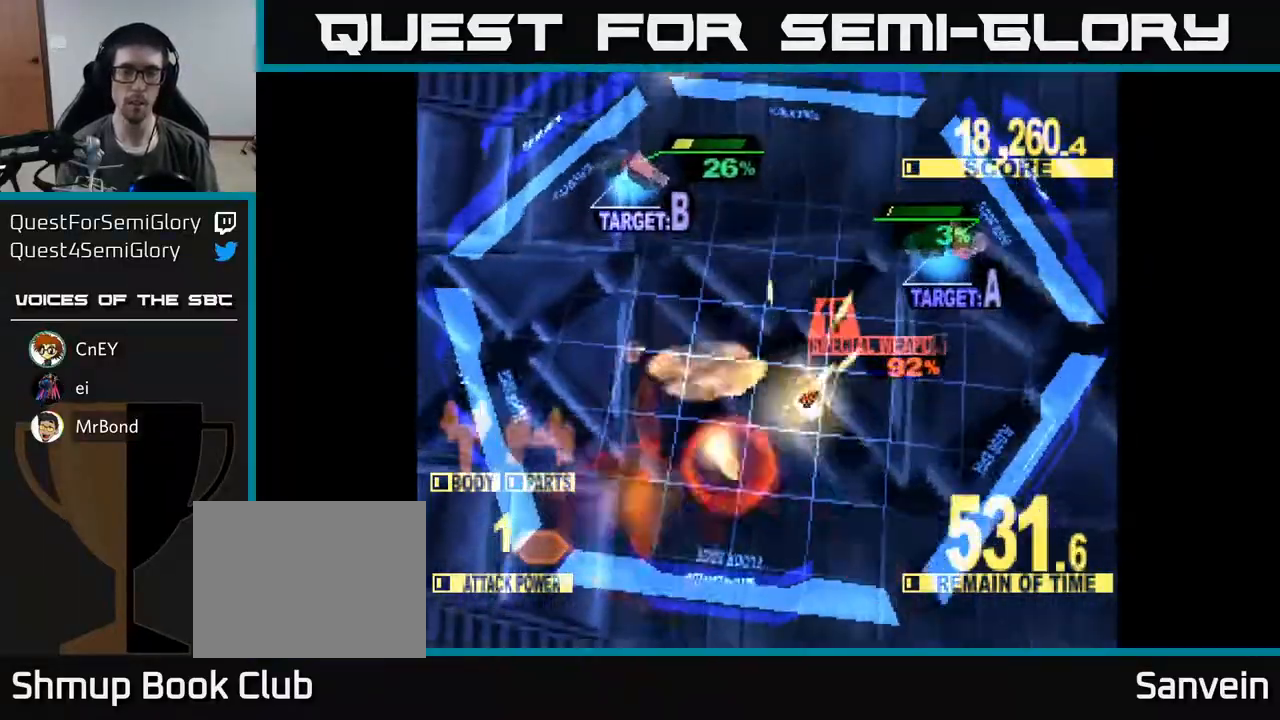
{"buttons": ["X", "DPAD_UP", "DPAD_LEFT"], "right_stick": "center", "events": []}
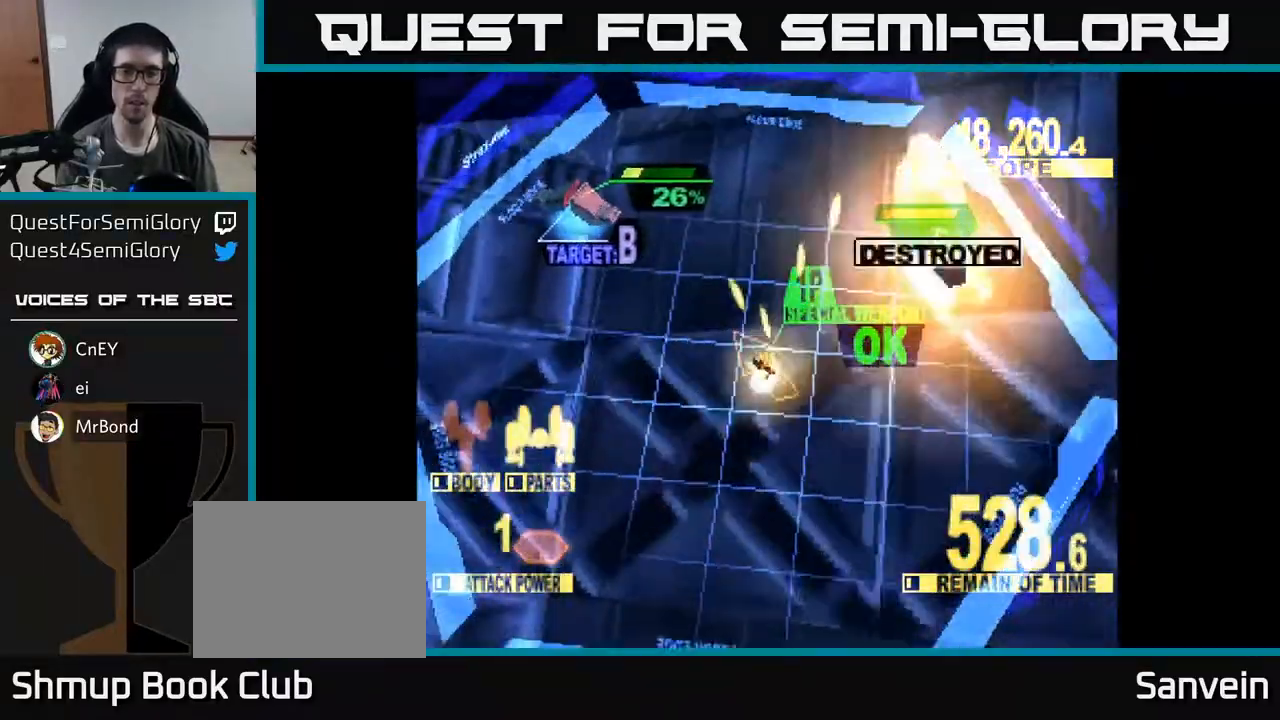
{"buttons": ["X", "DPAD_UP", "DPAD_LEFT"], "right_stick": "center", "events": []}
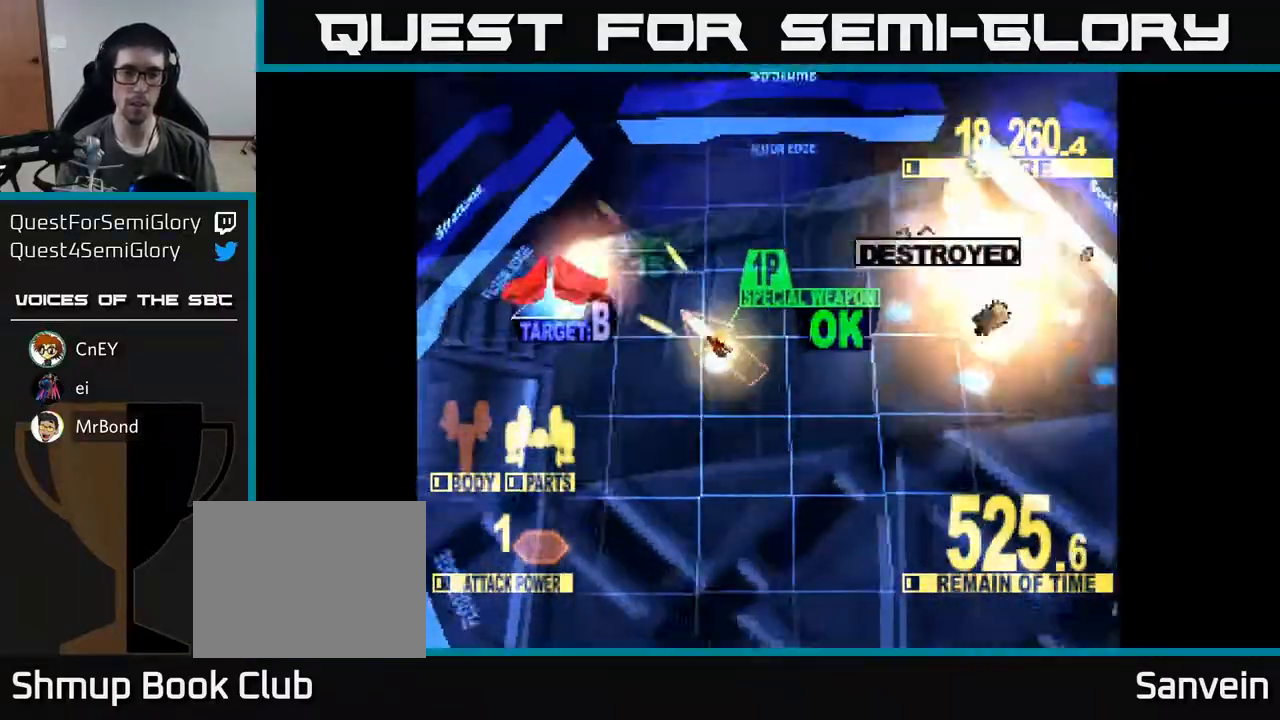
{"buttons": ["X", "DPAD_DOWN", "DPAD_LEFT"], "right_stick": "center", "events": [[33, "DPAD_UP", "up"], [367, "DPAD_DOWN", "down"]]}
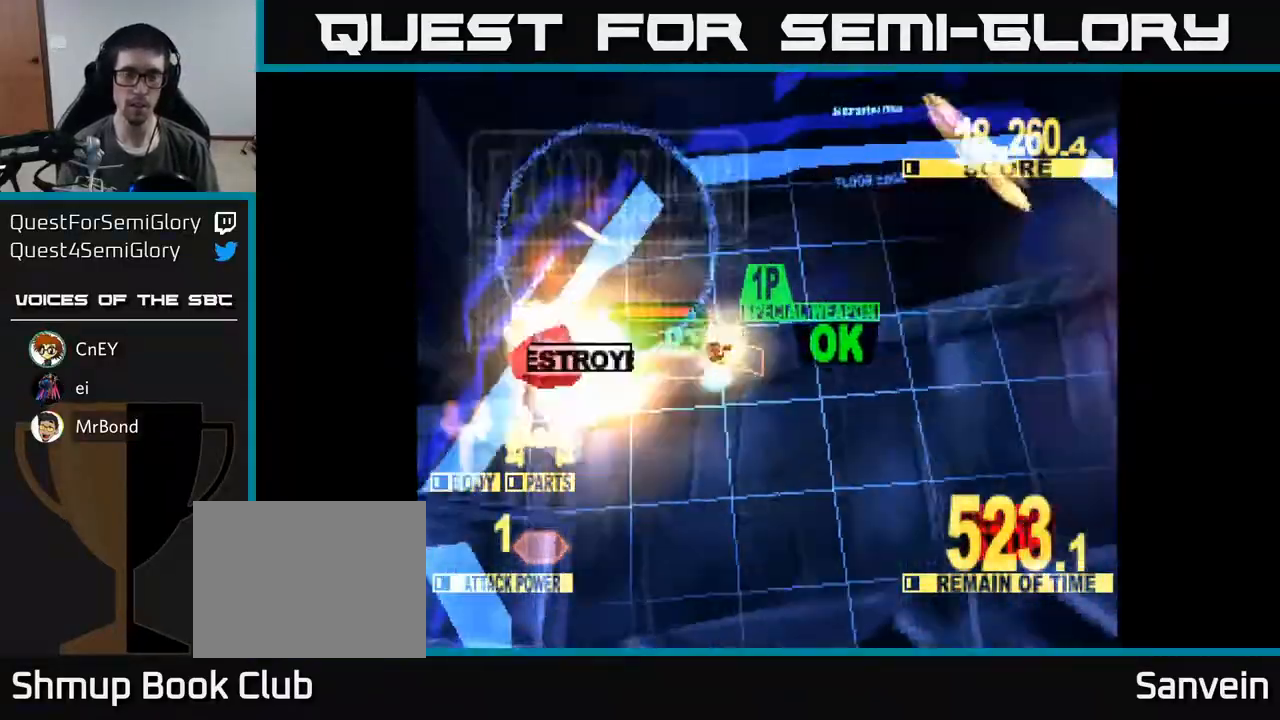
{"buttons": ["X"], "right_stick": "center", "events": [[150, "X", "up"], [167, "DPAD_DOWN", "up"], [317, "DPAD_LEFT", "up"], [317, "X", "down"]]}
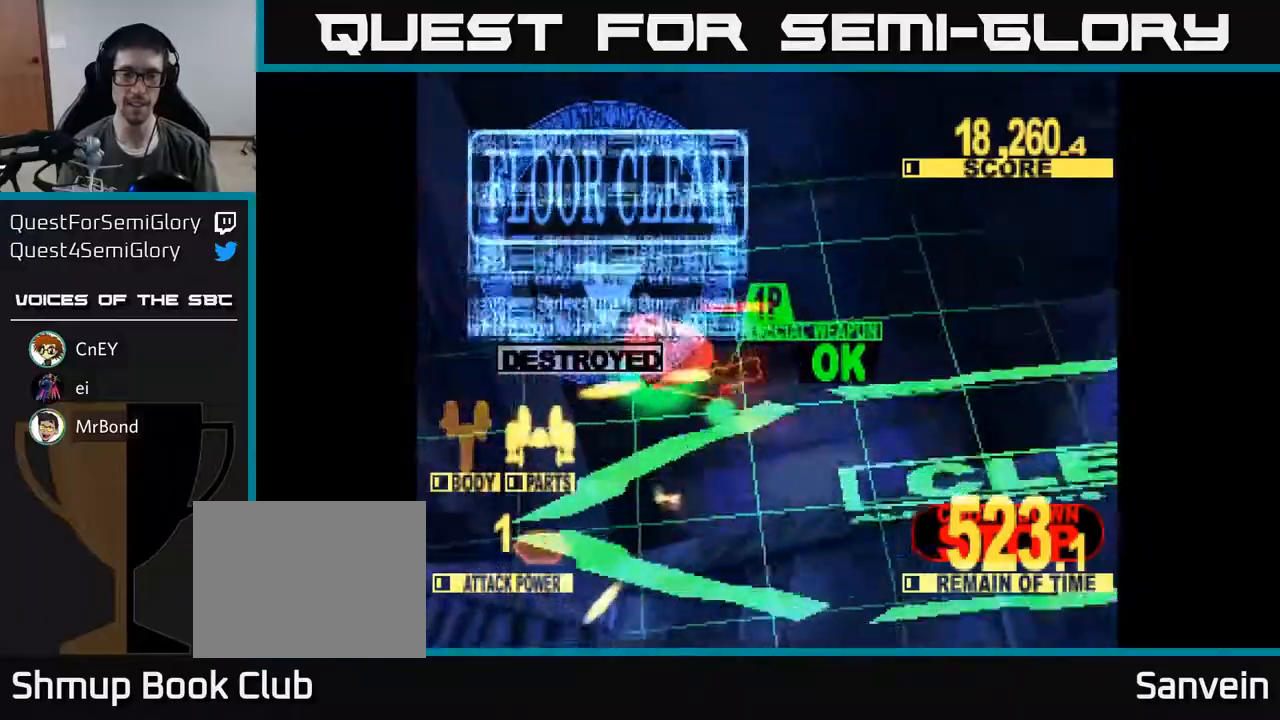
{"buttons": [], "right_stick": "center", "events": [[83, "X", "up"]]}
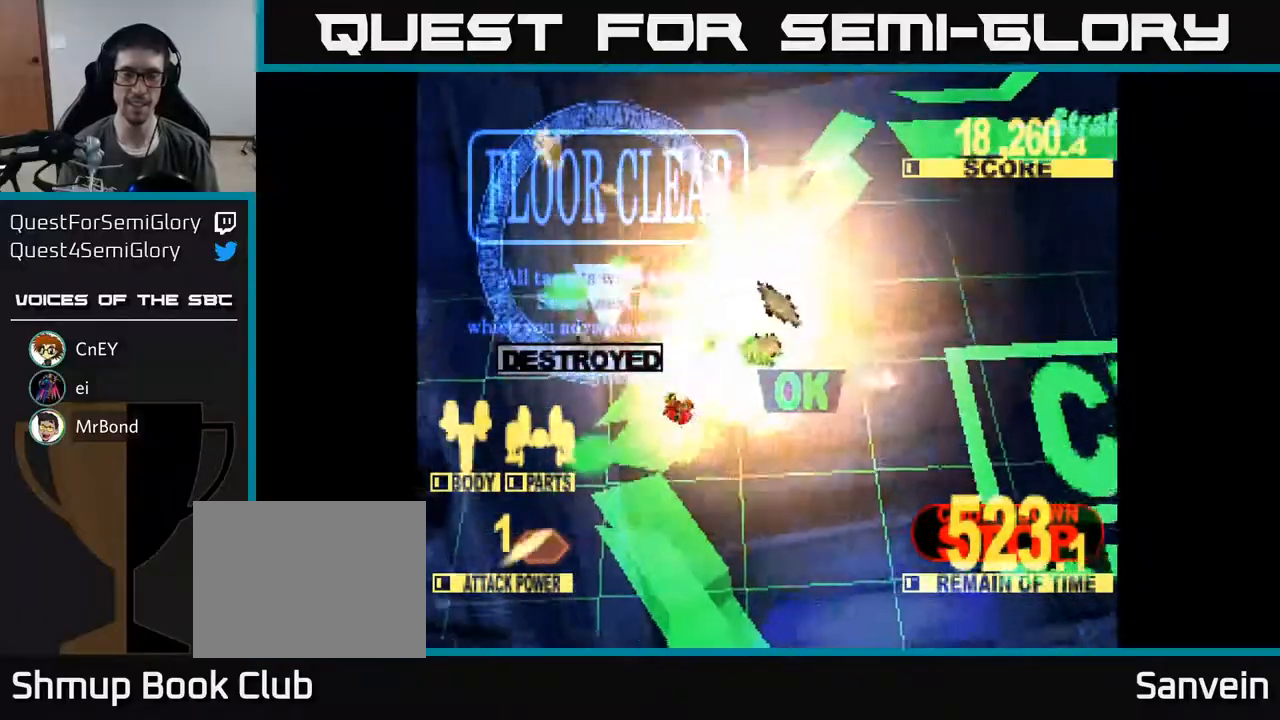
{"buttons": ["X"], "right_stick": "center", "events": [[33, "X", "down"], [267, "X", "up"], [433, "X", "down"]]}
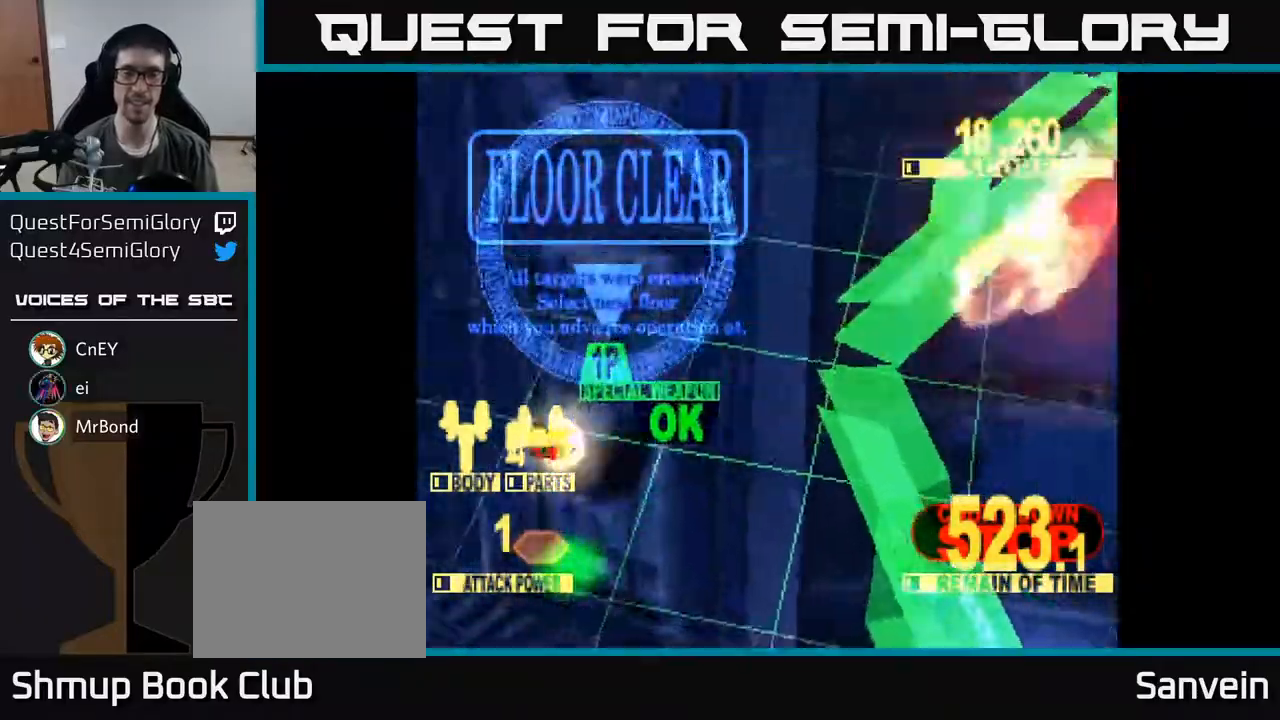
{"buttons": [], "right_stick": "center", "events": [[150, "X", "up"]]}
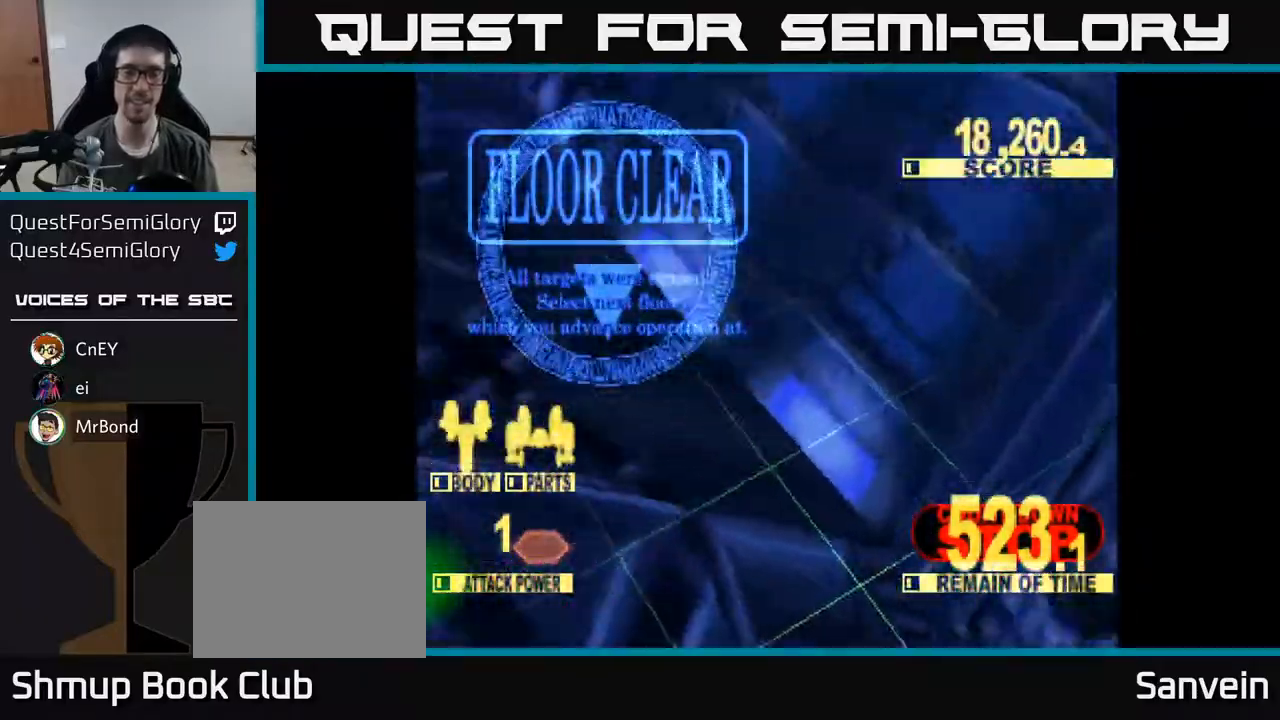
{"buttons": [], "right_stick": "center", "events": []}
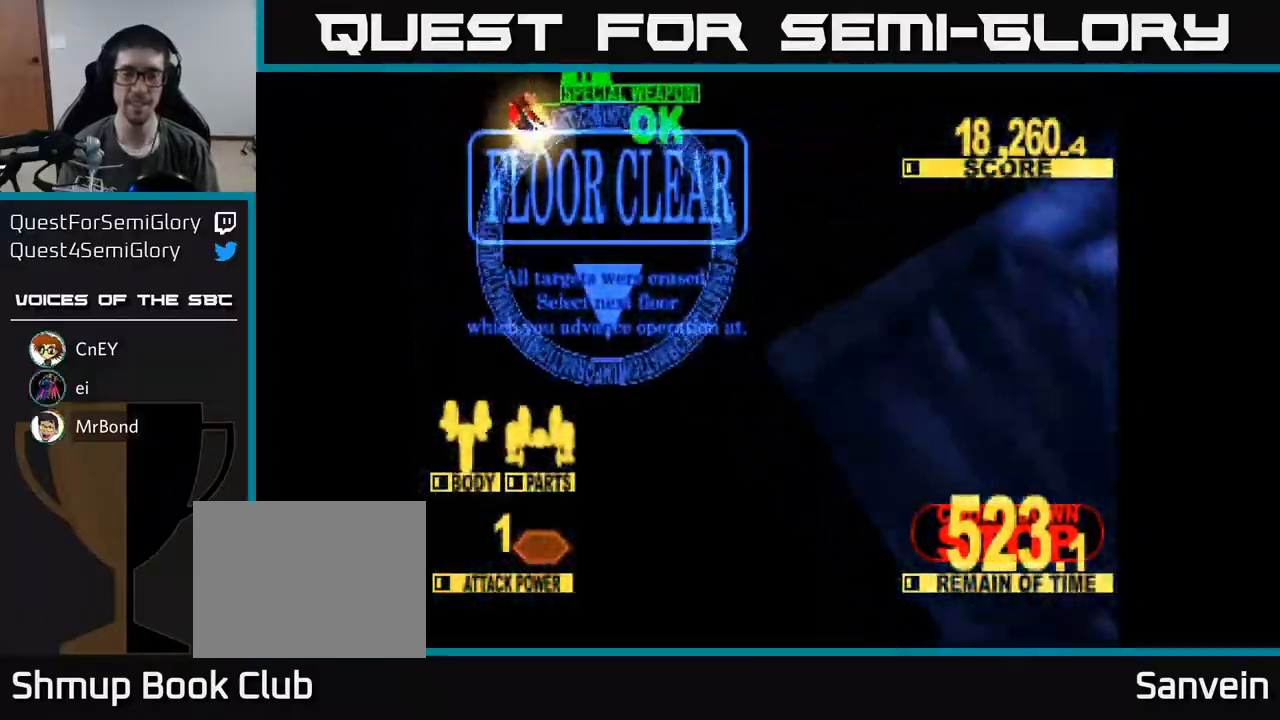
{"buttons": [], "right_stick": "center", "events": [[100, "A", "down"], [217, "A", "up"]]}
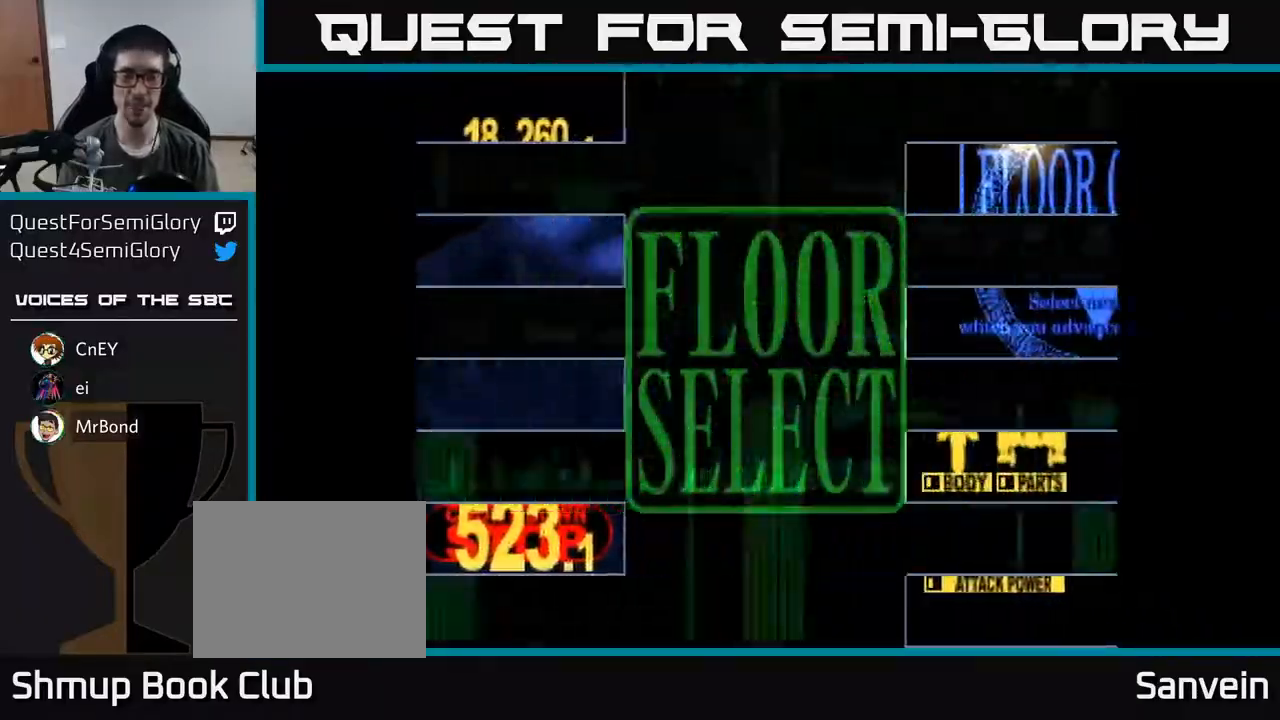
{"buttons": [], "right_stick": "center", "events": []}
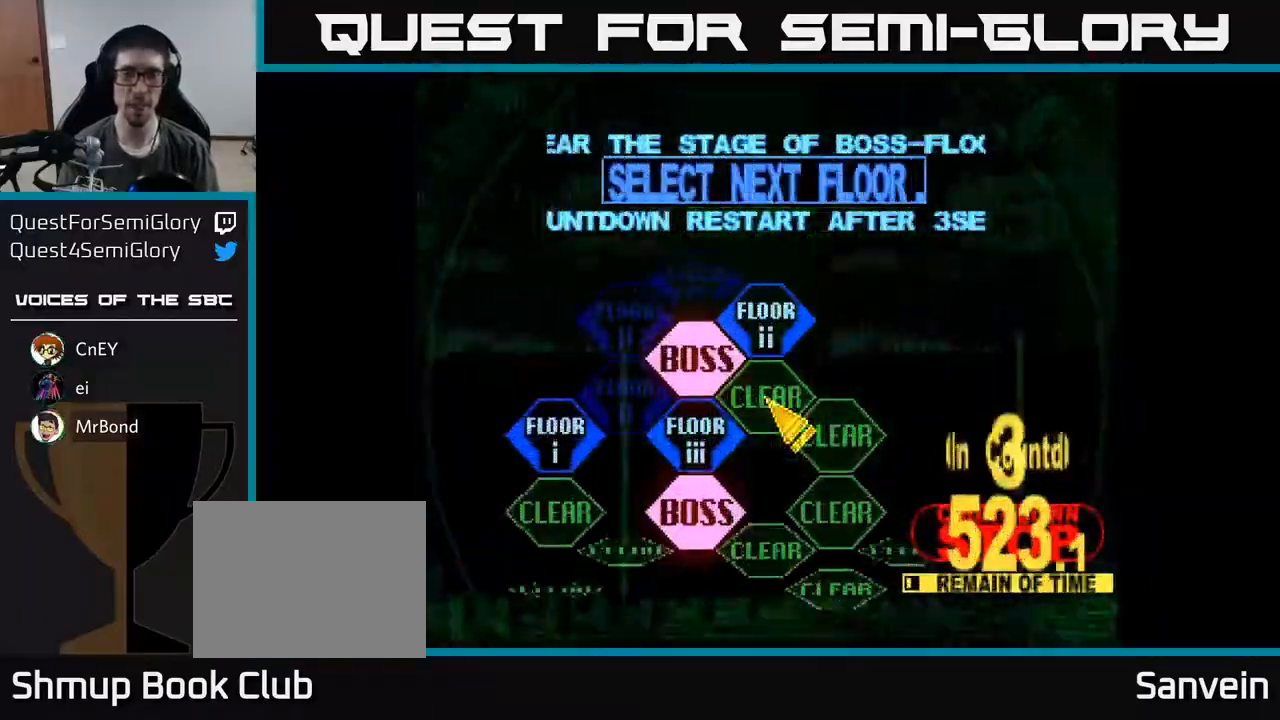
{"buttons": [], "right_stick": "center", "events": [[50, "DPAD_UP", "down"], [300, "DPAD_UP", "up"], [317, "A", "down"], [400, "A", "up"]]}
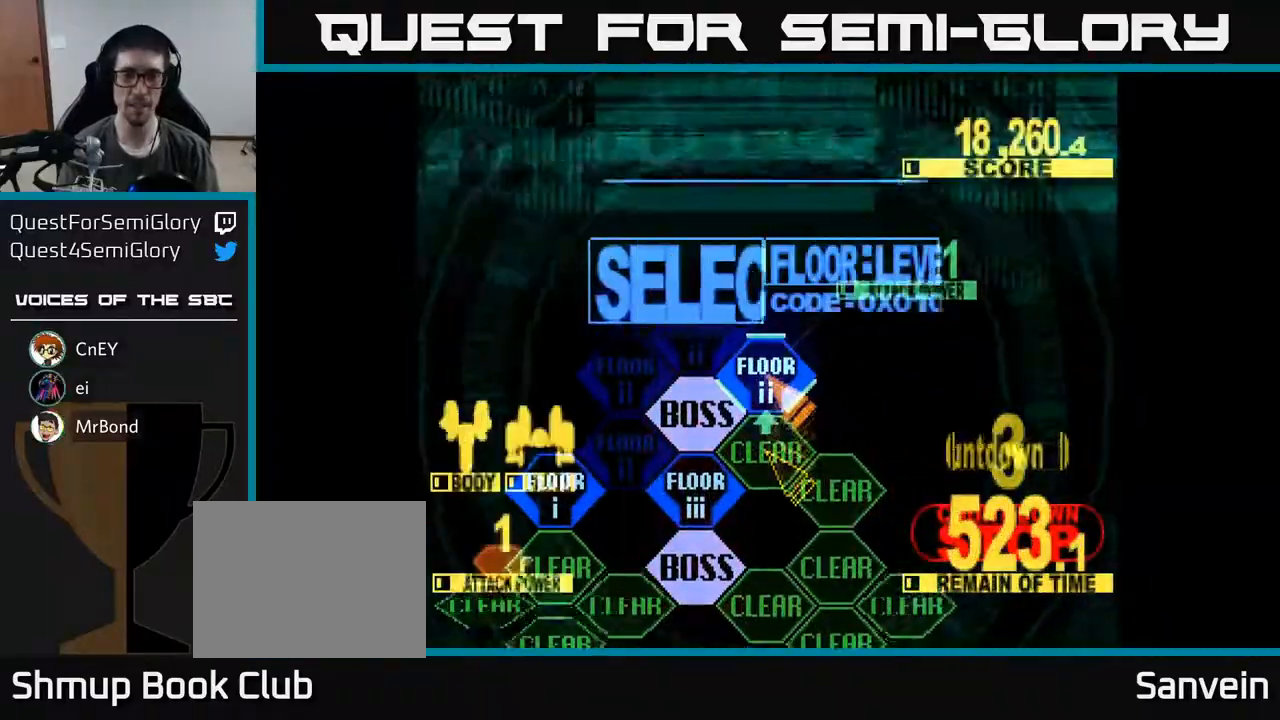
{"buttons": ["DPAD_UP"], "right_stick": "center", "events": [[150, "DPAD_LEFT", "down"], [150, "DPAD_UP", "down"], [350, "DPAD_LEFT", "up"]]}
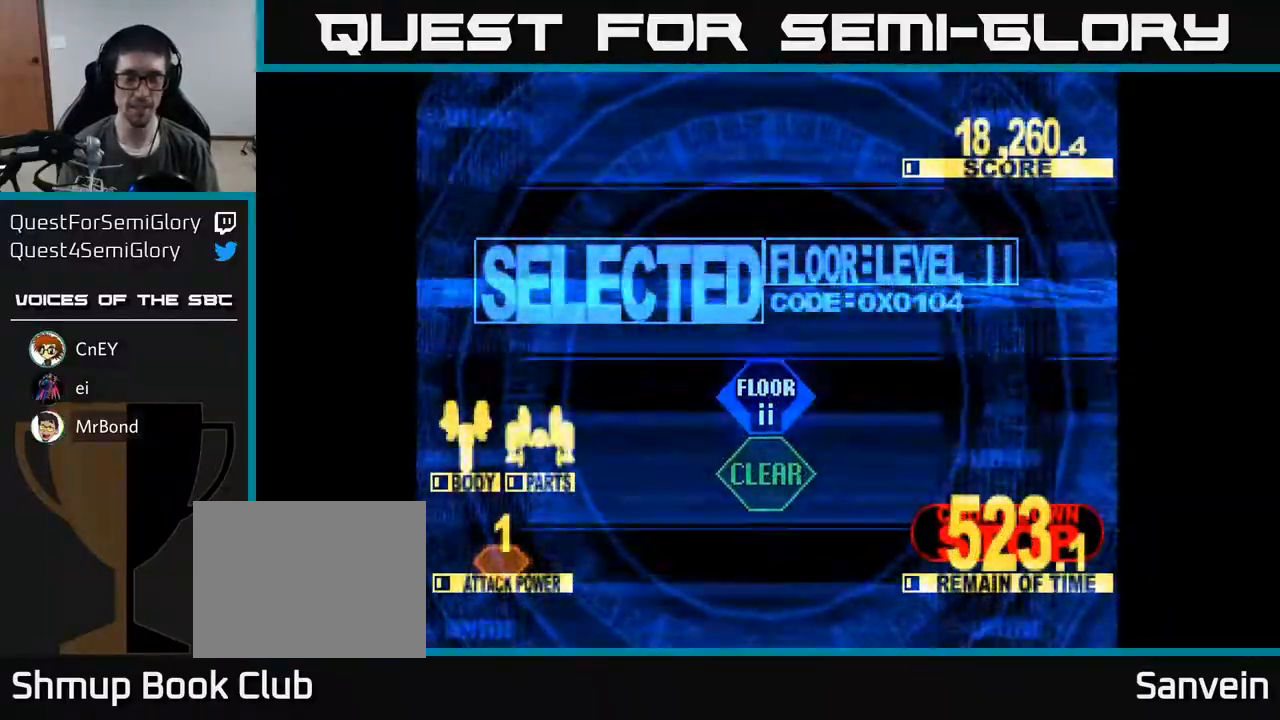
{"buttons": ["X", "DPAD_UP", "DPAD_LEFT"], "right_stick": "center", "events": [[117, "X", "down"], [450, "DPAD_LEFT", "down"]]}
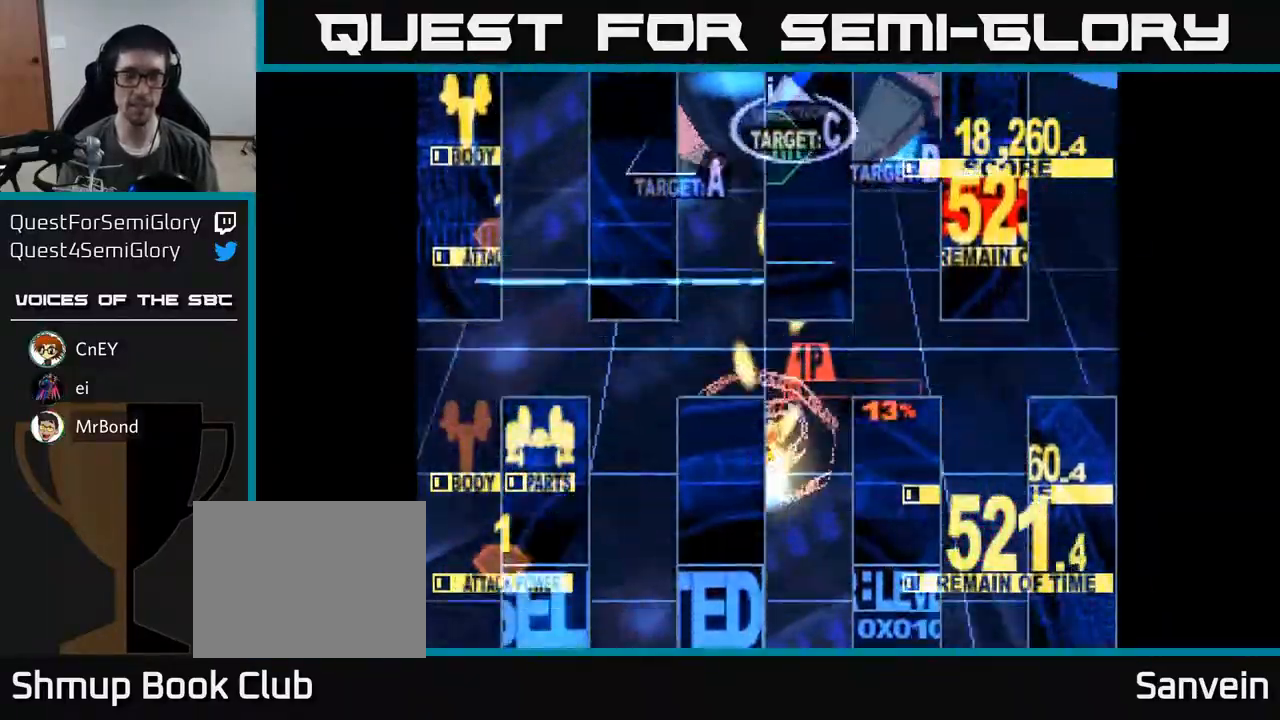
{"buttons": ["X", "DPAD_UP", "DPAD_RIGHT"], "right_stick": "center", "events": [[300, "DPAD_LEFT", "up"], [350, "DPAD_RIGHT", "down"]]}
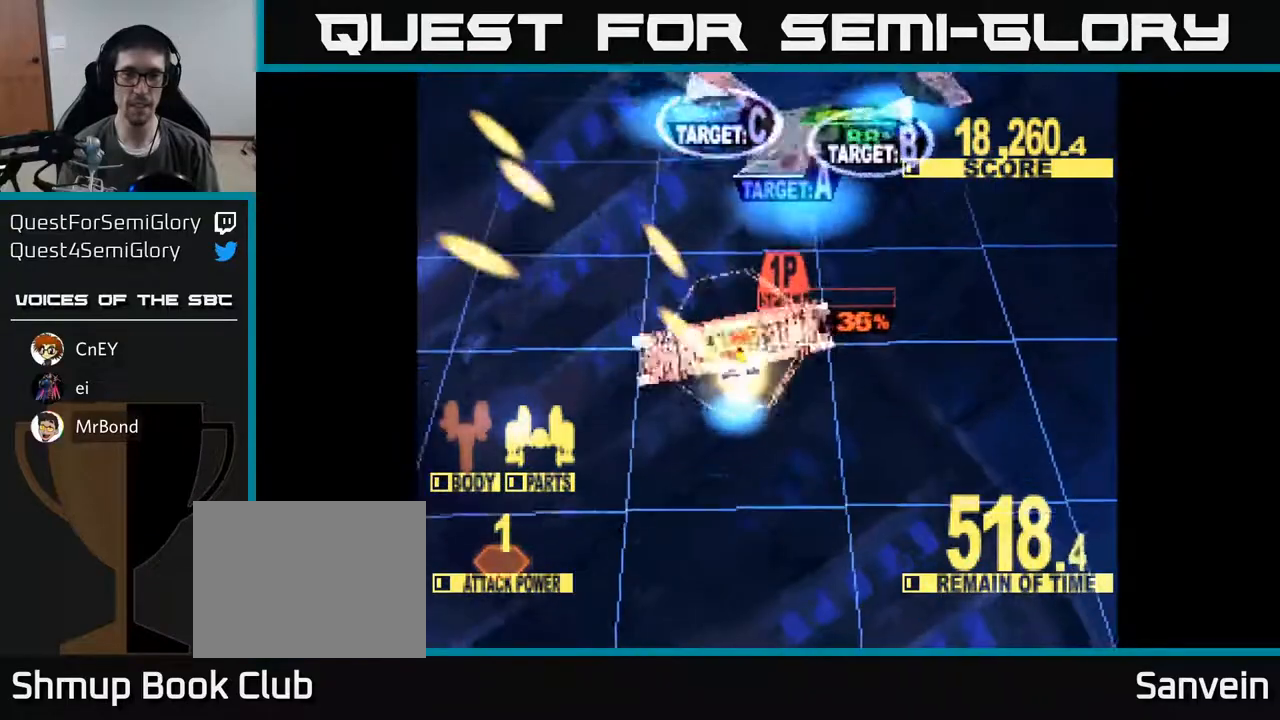
{"buttons": ["X", "DPAD_UP", "DPAD_RIGHT"], "right_stick": "center", "events": [[250, "DPAD_UP", "up"], [350, "DPAD_UP", "down"], [367, "DPAD_UP", "up"], [450, "DPAD_UP", "down"]]}
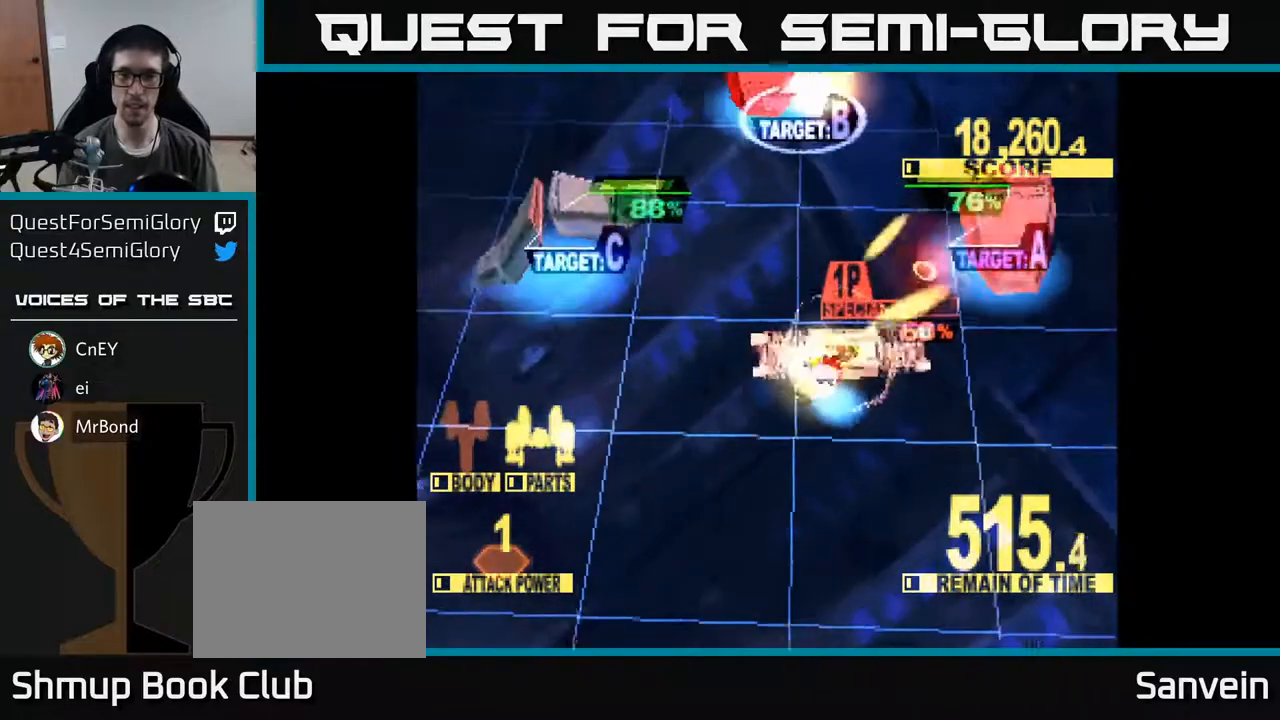
{"buttons": ["X", "DPAD_UP"], "right_stick": "center", "events": [[350, "DPAD_RIGHT", "up"]]}
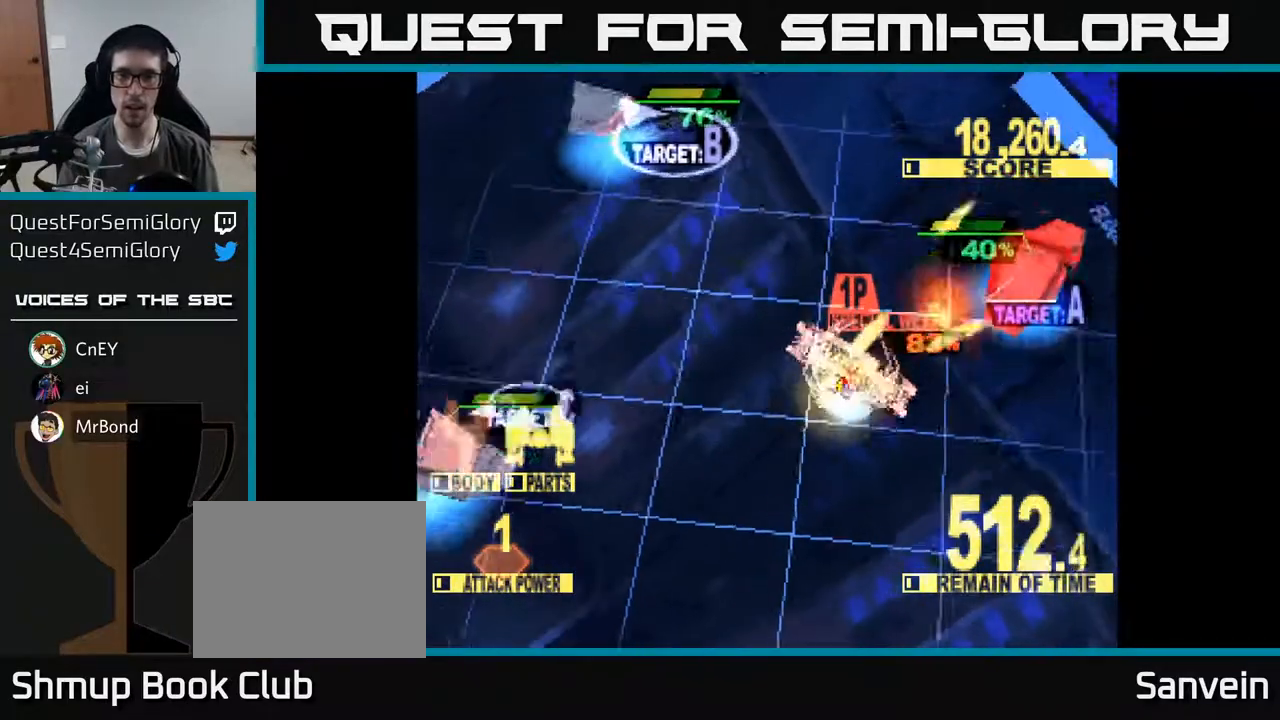
{"buttons": ["DPAD_DOWN", "DPAD_LEFT"], "right_stick": "center", "events": [[17, "DPAD_RIGHT", "down"], [100, "DPAD_UP", "up"], [133, "DPAD_RIGHT", "up"], [167, "DPAD_LEFT", "down"], [183, "DPAD_DOWN", "down"], [300, "X", "up"]]}
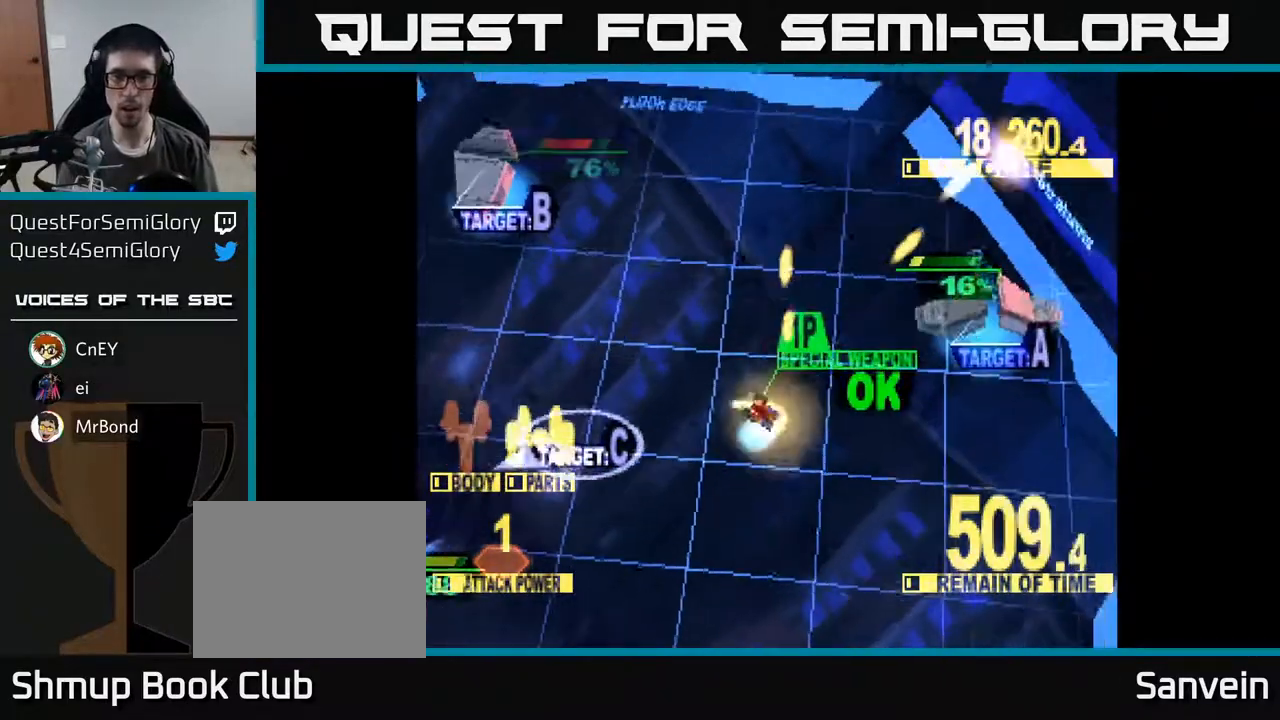
{"buttons": ["X", "DPAD_UP", "DPAD_RIGHT"], "right_stick": "center", "events": [[117, "A", "down"], [200, "X", "down"], [217, "DPAD_LEFT", "up"], [250, "DPAD_RIGHT", "down"], [267, "DPAD_DOWN", "up"], [300, "A", "up"], [333, "DPAD_UP", "down"]]}
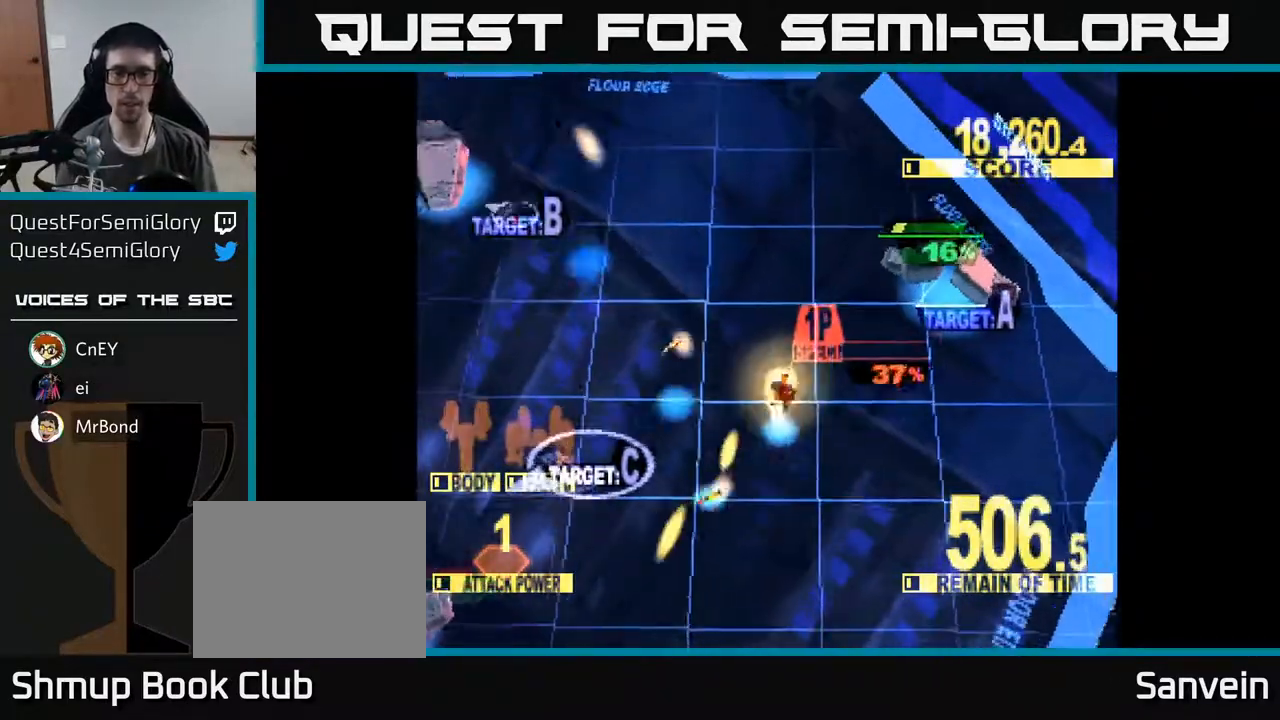
{"buttons": ["X", "DPAD_UP", "DPAD_LEFT"], "right_stick": "center", "events": [[433, "DPAD_RIGHT", "up"], [467, "DPAD_LEFT", "down"]]}
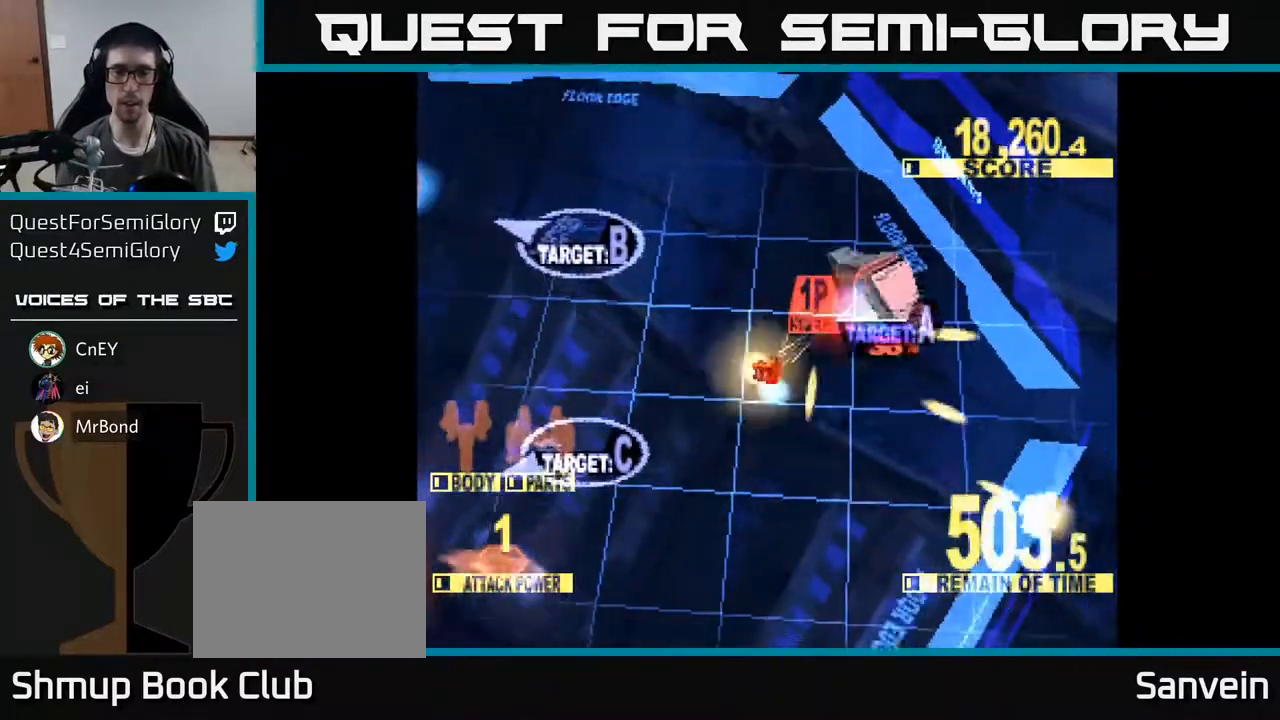
{"buttons": ["X", "DPAD_UP", "DPAD_RIGHT"], "right_stick": "center", "events": [[17, "DPAD_UP", "up"], [150, "DPAD_UP", "down"], [283, "DPAD_LEFT", "up"], [317, "DPAD_RIGHT", "down"]]}
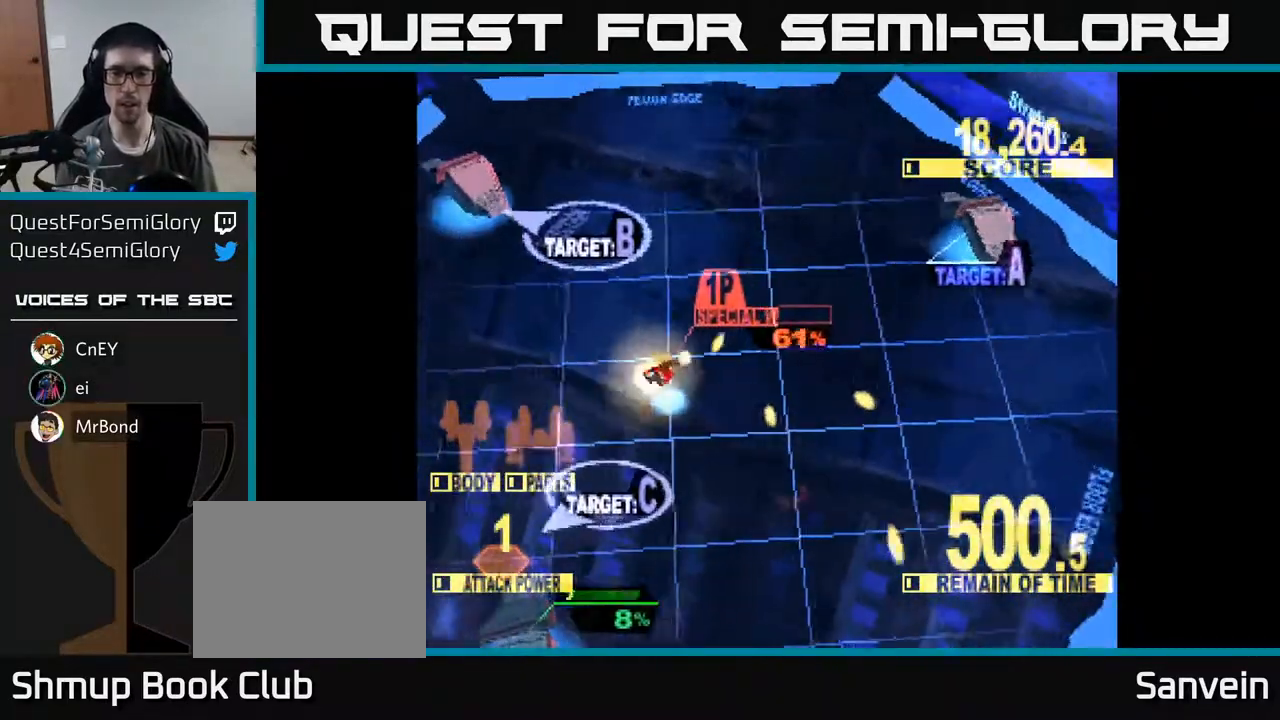
{"buttons": ["X", "DPAD_UP", "DPAD_RIGHT"], "right_stick": "center", "events": [[83, "X", "up"], [117, "DPAD_UP", "up"], [167, "X", "down"], [300, "DPAD_UP", "down"]]}
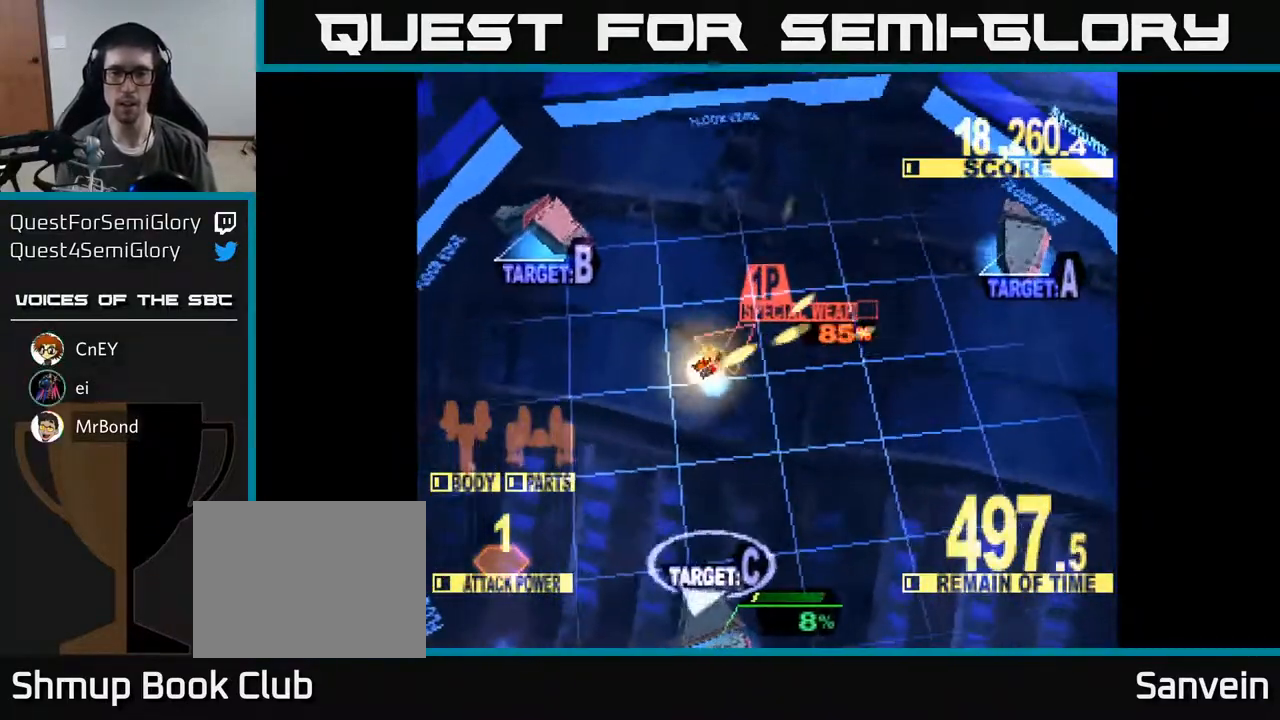
{"buttons": ["X", "DPAD_DOWN", "DPAD_LEFT"], "right_stick": "center", "events": [[317, "DPAD_UP", "up"], [350, "DPAD_DOWN", "down"], [367, "X", "up"], [383, "DPAD_RIGHT", "up"], [433, "DPAD_LEFT", "down"], [450, "X", "down"]]}
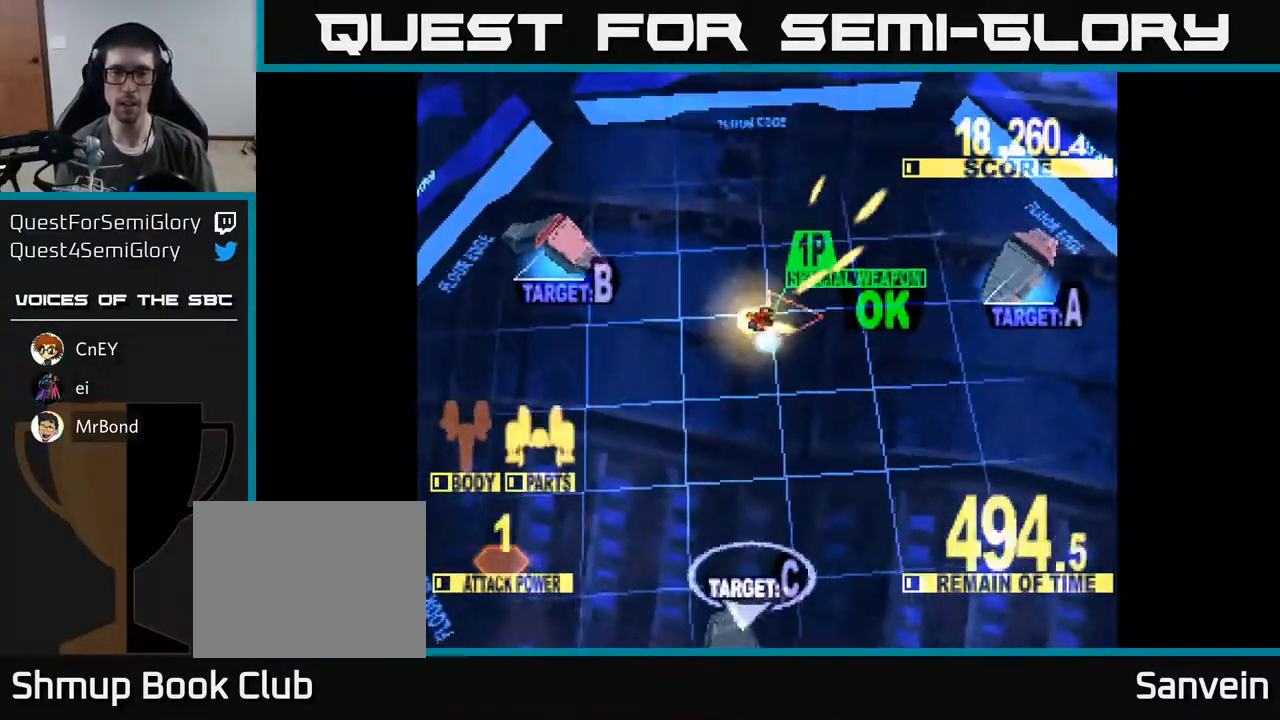
{"buttons": ["X", "DPAD_DOWN", "DPAD_RIGHT"], "right_stick": "center", "events": [[33, "DPAD_LEFT", "up"], [333, "DPAD_LEFT", "down"], [450, "DPAD_LEFT", "up"], [500, "DPAD_RIGHT", "down"]]}
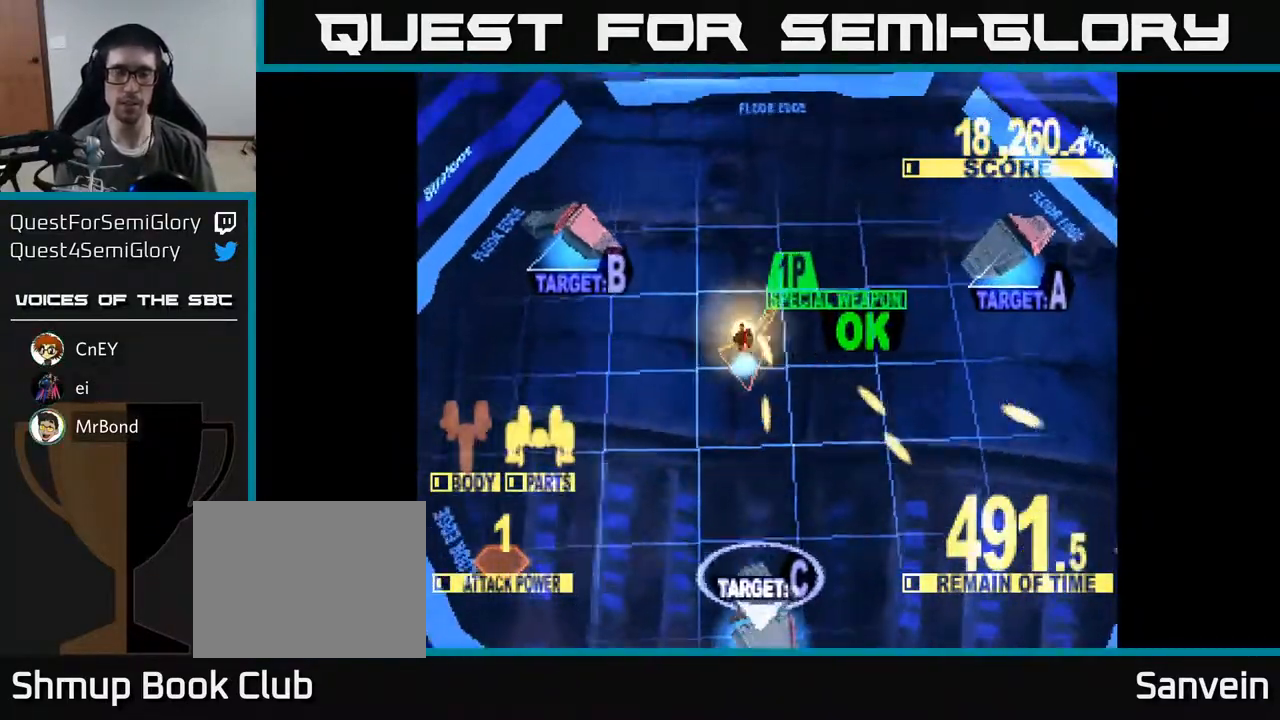
{"buttons": ["X", "DPAD_LEFT"], "right_stick": "center", "events": [[217, "DPAD_RIGHT", "up"], [500, "DPAD_DOWN", "up"], [500, "DPAD_LEFT", "down"]]}
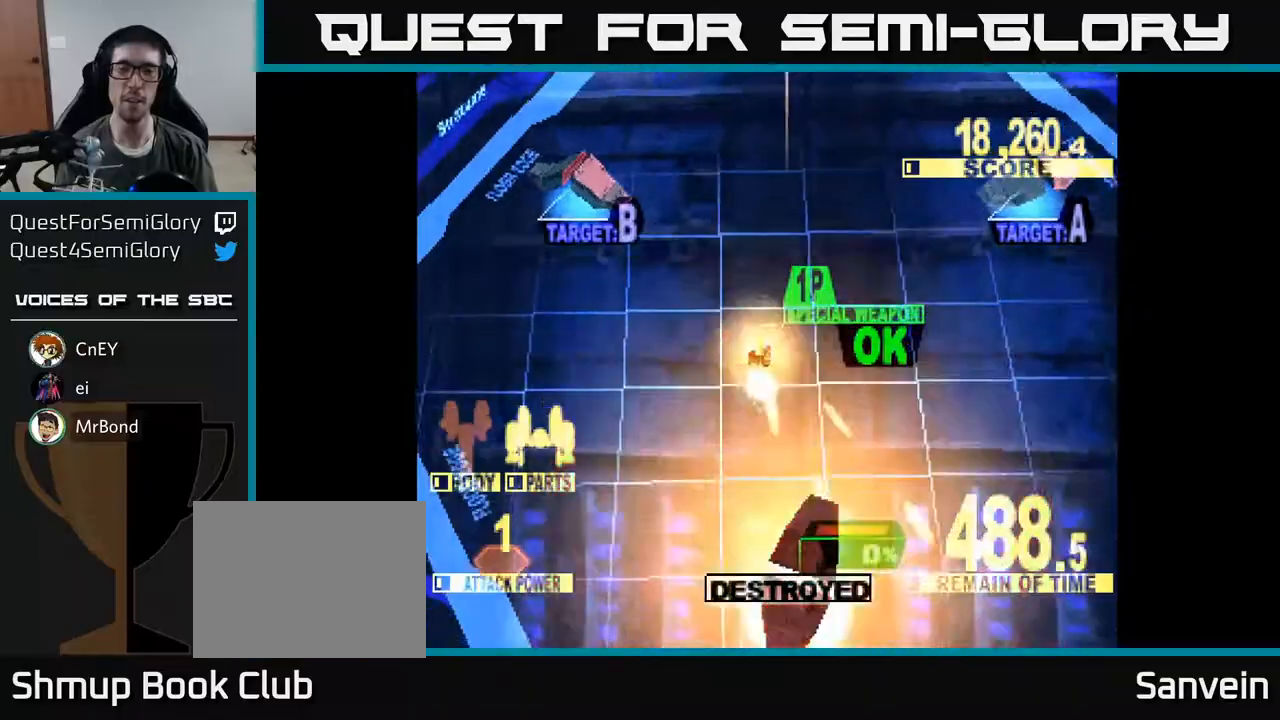
{"buttons": ["X", "DPAD_UP", "DPAD_LEFT"], "right_stick": "center", "events": [[33, "DPAD_UP", "down"], [50, "X", "up"], [300, "DPAD_LEFT", "up"], [433, "X", "down"], [467, "DPAD_LEFT", "down"]]}
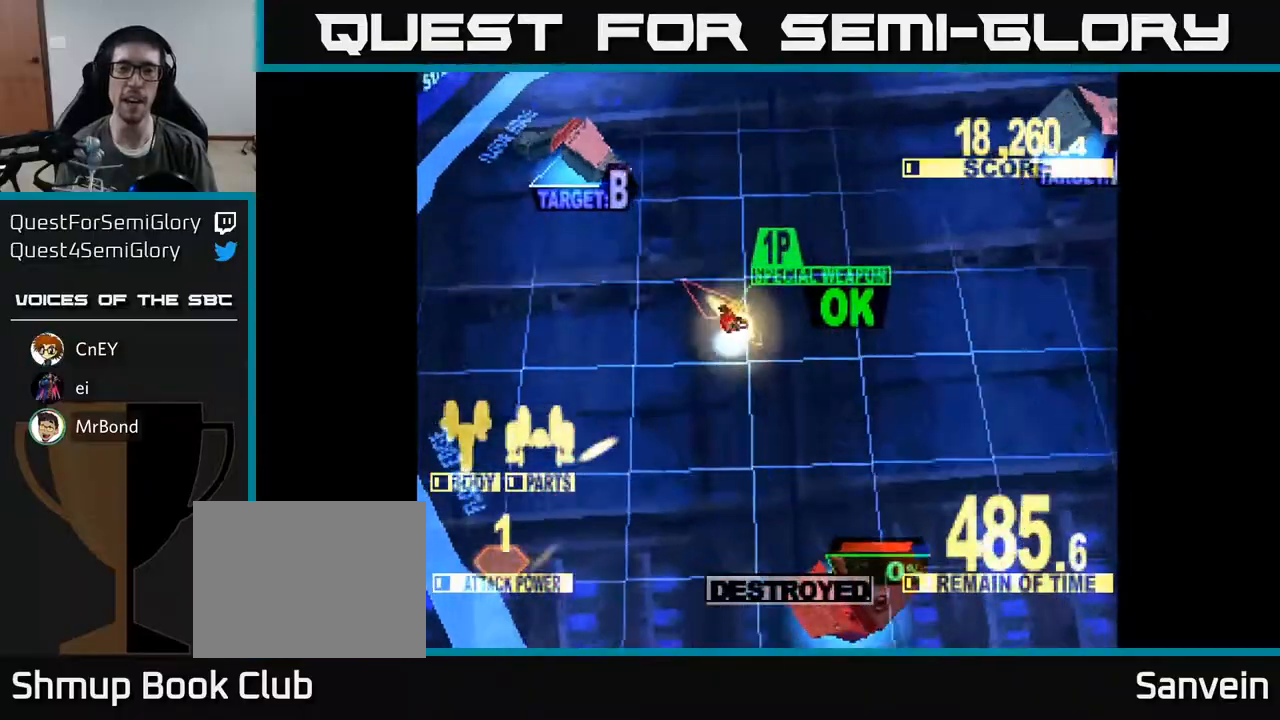
{"buttons": ["X", "DPAD_UP"], "right_stick": "center", "events": [[483, "DPAD_LEFT", "up"]]}